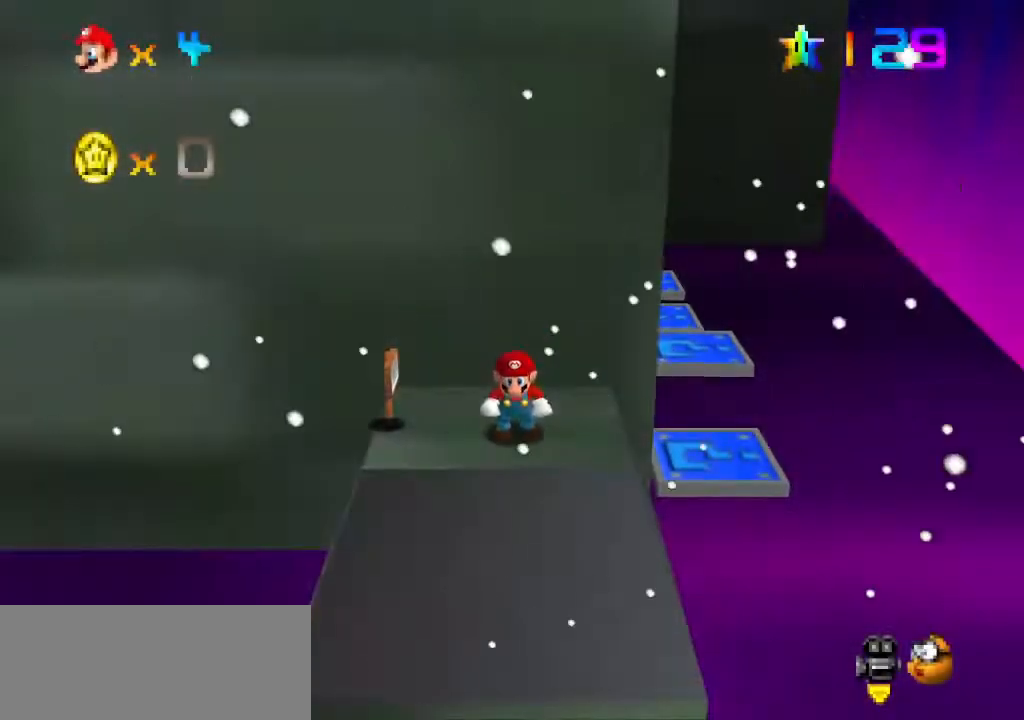
Gameplay with a controller (Nintendo layout); each line is a JSON object with the inputs held at the frame after it. "events" lists button and stick changes between this image and that frame as [ms after this image, input, new state], when the widget could be followed in between. Not read: L3 R3.
{"buttons": [], "left_stick": "center", "events": [[133, "C_RIGHT", "down"], [200, "A", "down"], [200, "C_RIGHT", "up"], [233, "A", "up"], [267, "C_RIGHT", "down"], [333, "B", "down"], [367, "B", "up"], [367, "C_RIGHT", "up"], [467, "START", "down"], [500, "START", "up"]]}
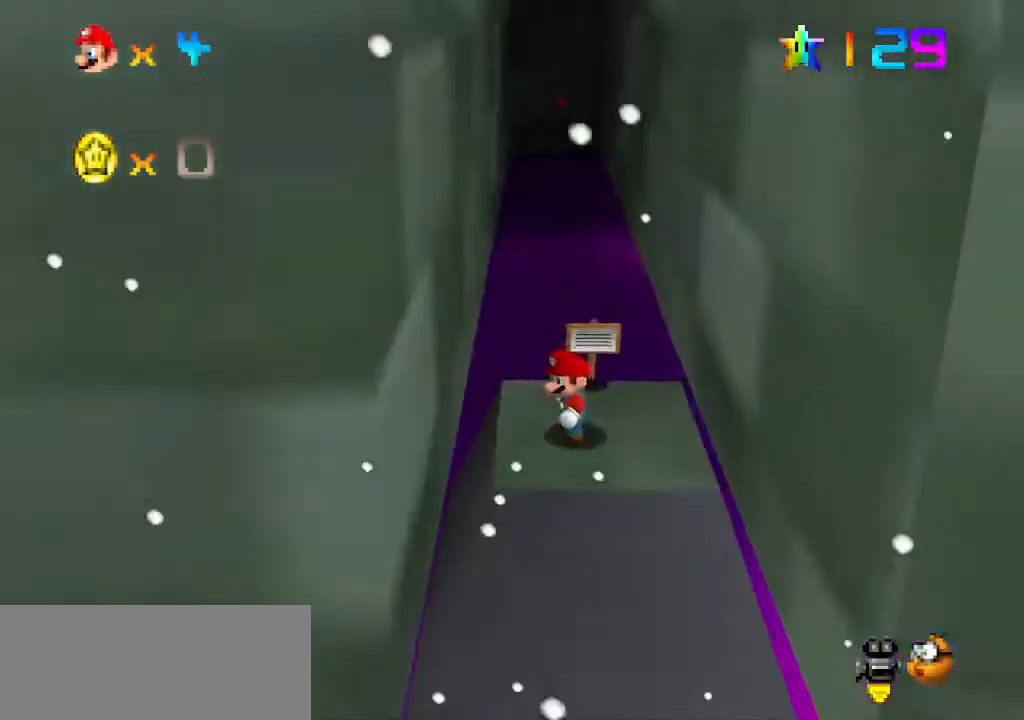
{"buttons": [], "left_stick": "left", "events": [[100, "A", "down"], [167, "A", "up"], [267, "left_stick", "left"]]}
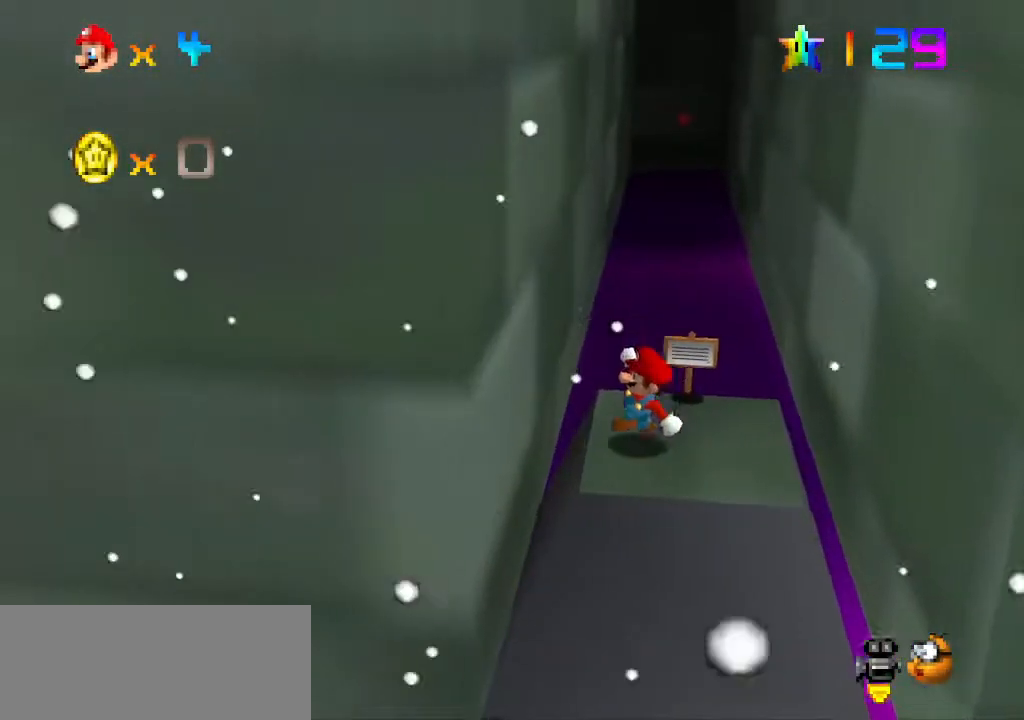
{"buttons": [], "left_stick": "left", "events": [[100, "A", "down"], [233, "A", "up"]]}
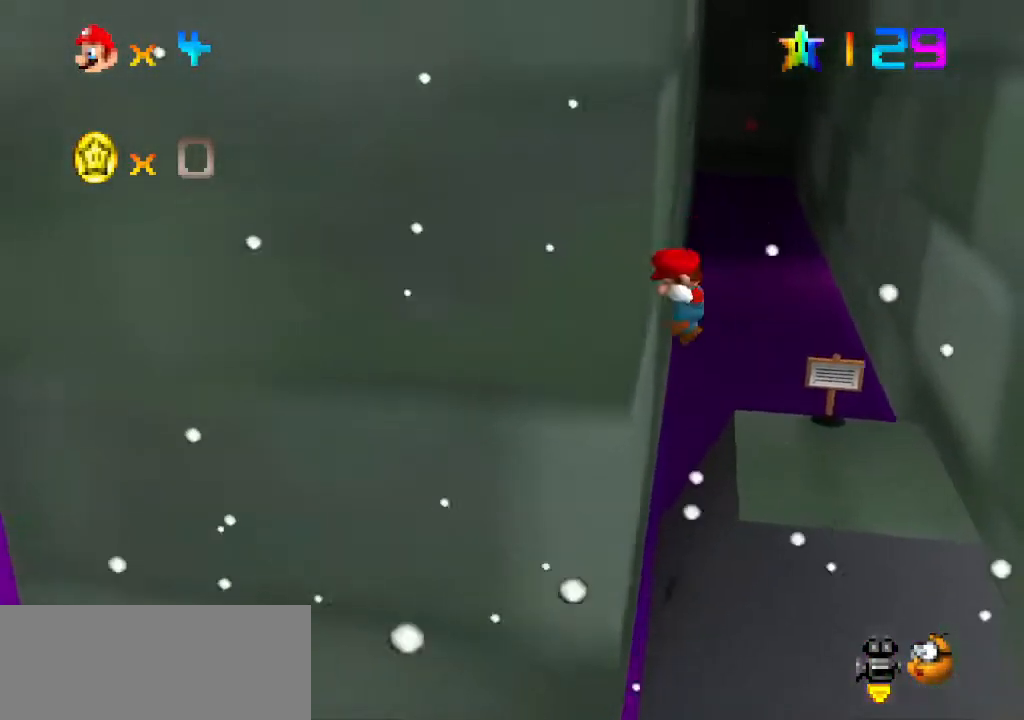
{"buttons": [], "left_stick": "up-right", "events": [[33, "A", "down"], [67, "left_stick", "up-right"], [267, "A", "up"], [367, "Z", "down"], [400, "Z", "up"]]}
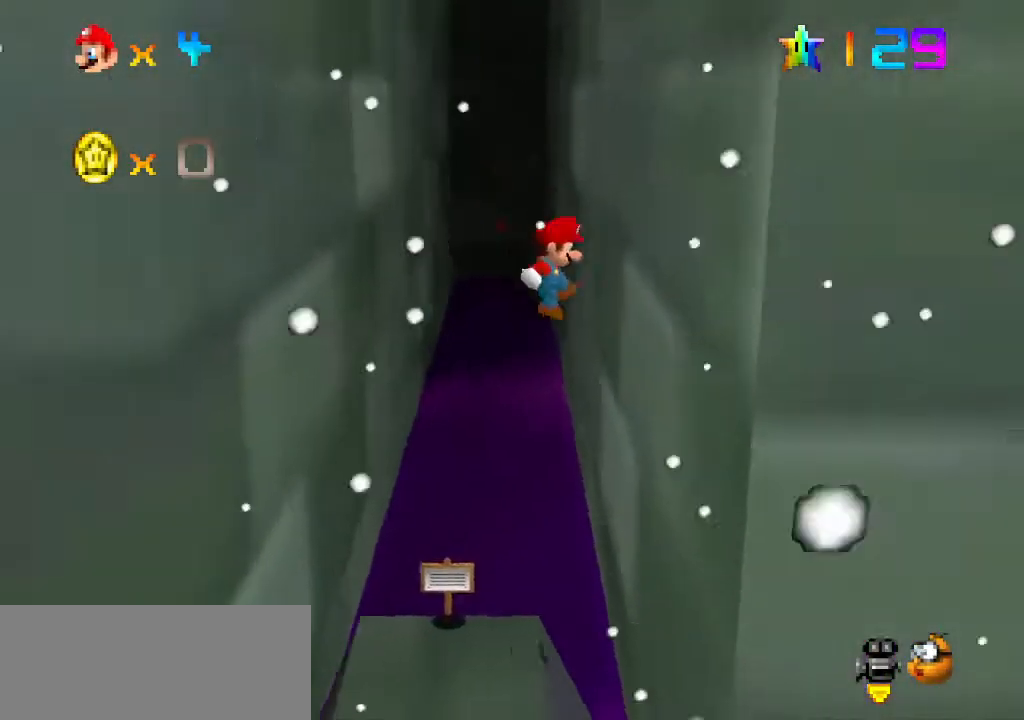
{"buttons": ["A"], "left_stick": "up-left", "events": [[267, "A", "down"], [267, "left_stick", "up-left"]]}
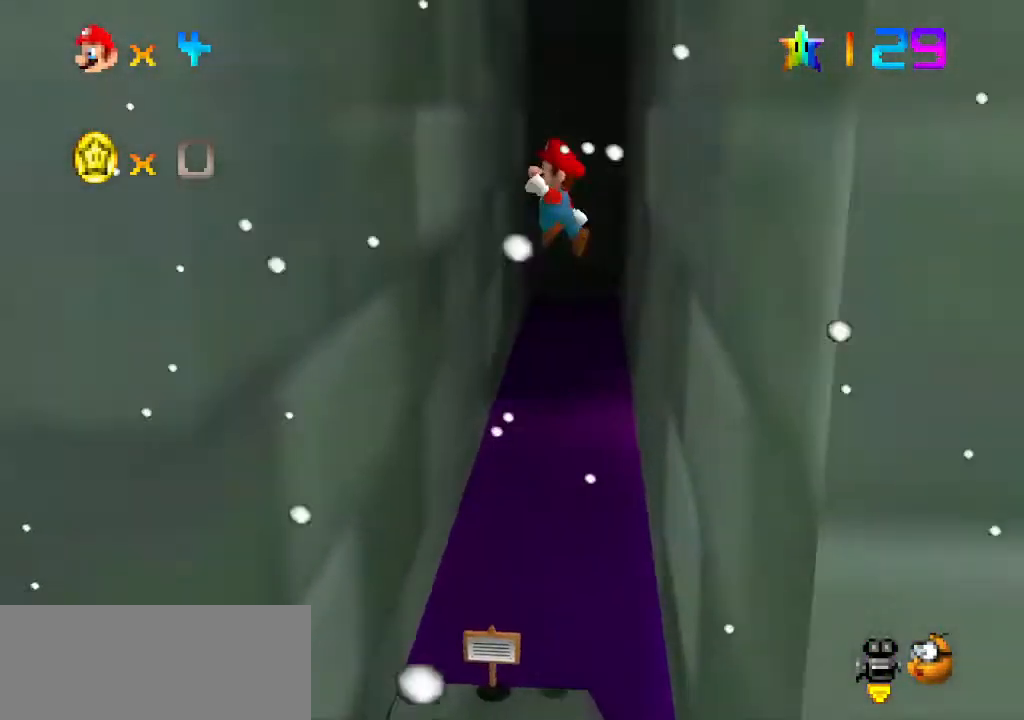
{"buttons": ["A"], "left_stick": "up-right", "events": [[33, "A", "up"], [433, "A", "down"], [467, "left_stick", "up-right"]]}
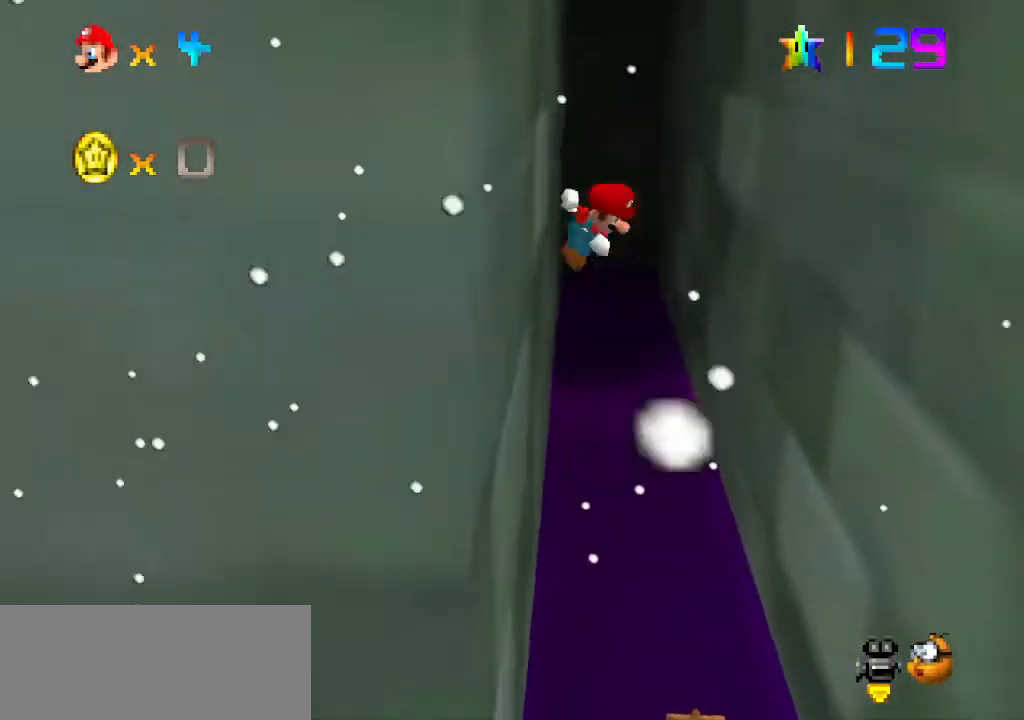
{"buttons": [], "left_stick": "up-right", "events": [[167, "A", "up"]]}
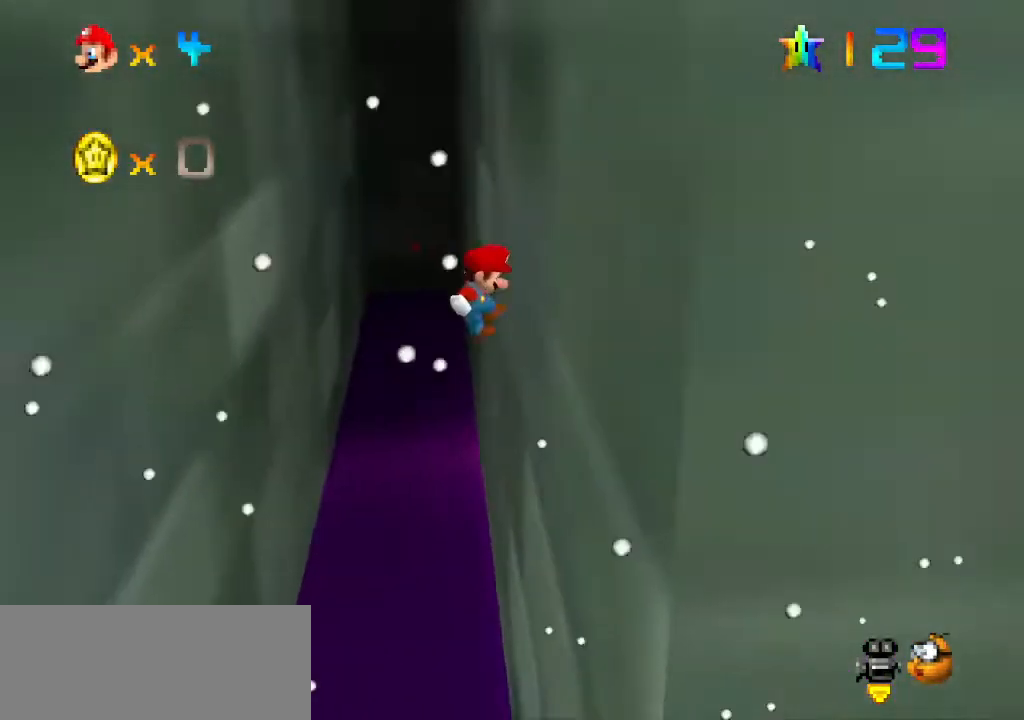
{"buttons": [], "left_stick": "up-left", "events": [[133, "A", "down"], [133, "left_stick", "up-left"], [367, "A", "up"]]}
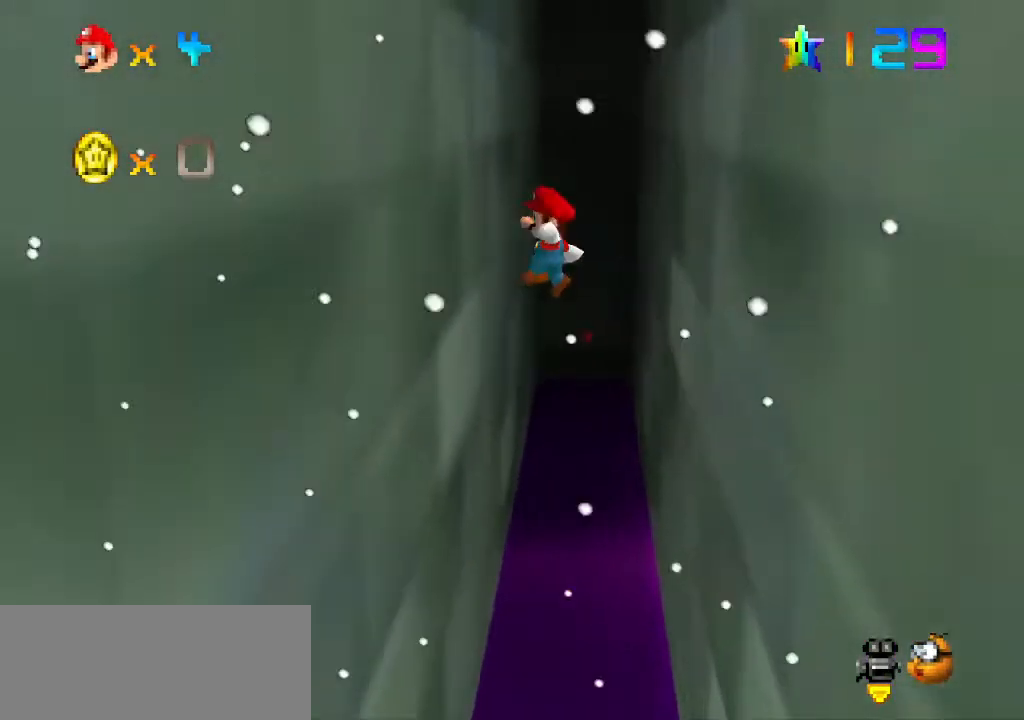
{"buttons": [], "left_stick": "up-right", "events": [[133, "Z", "down"], [167, "Z", "up"], [333, "A", "down"], [333, "left_stick", "up-right"], [467, "A", "up"]]}
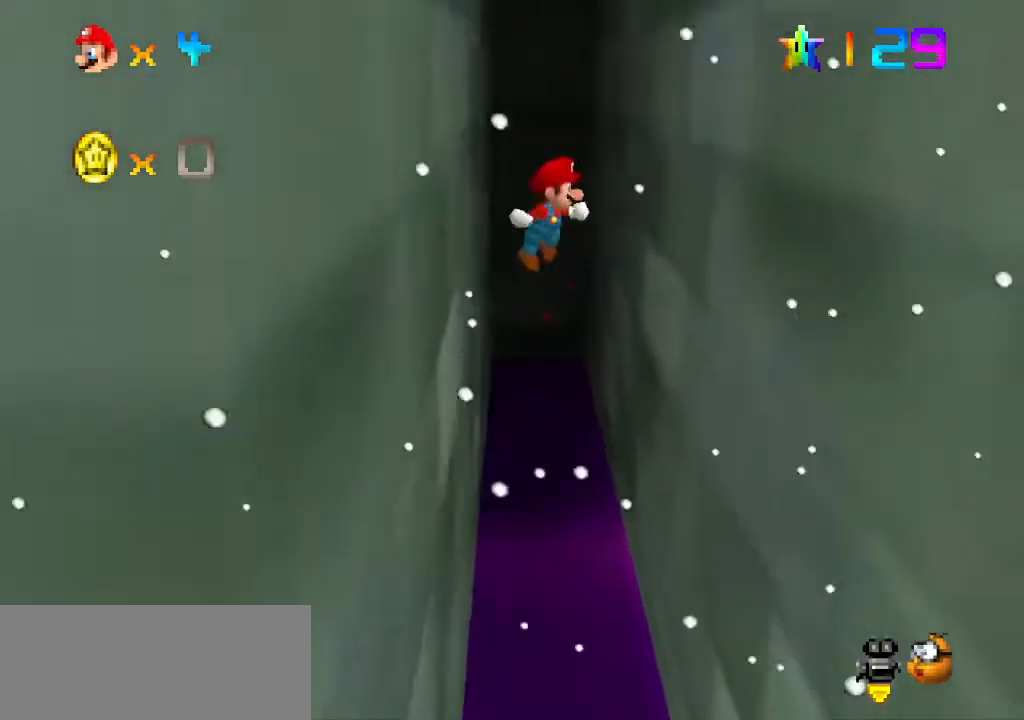
{"buttons": ["A"], "left_stick": "up-left", "events": [[500, "A", "down"], [500, "left_stick", "up-left"]]}
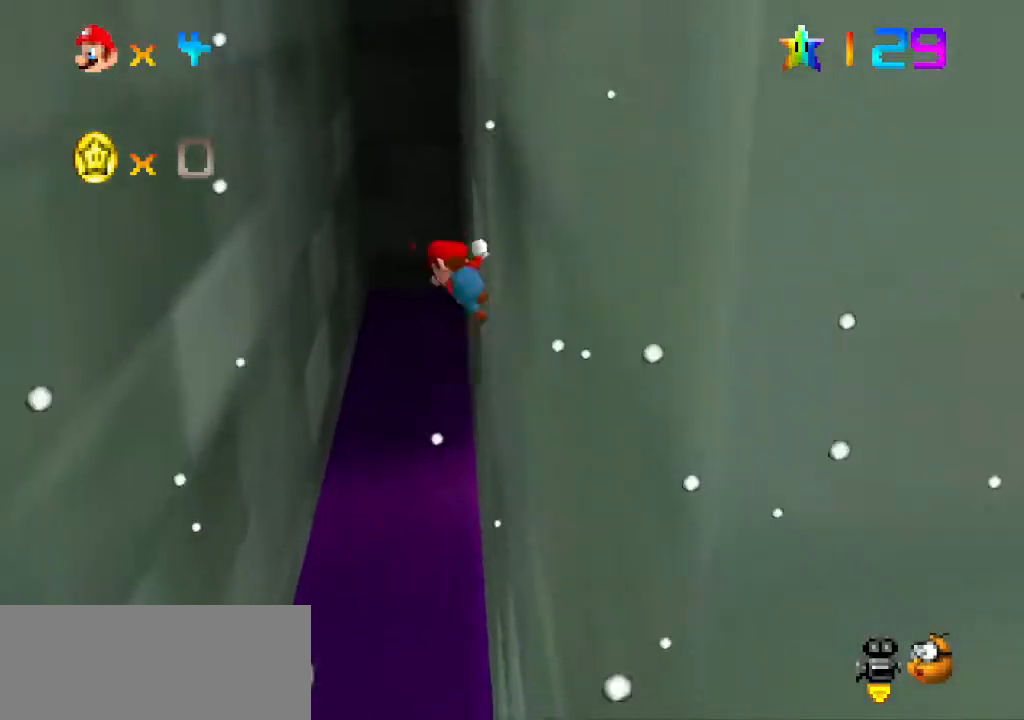
{"buttons": [], "left_stick": "up-left", "events": [[233, "A", "up"]]}
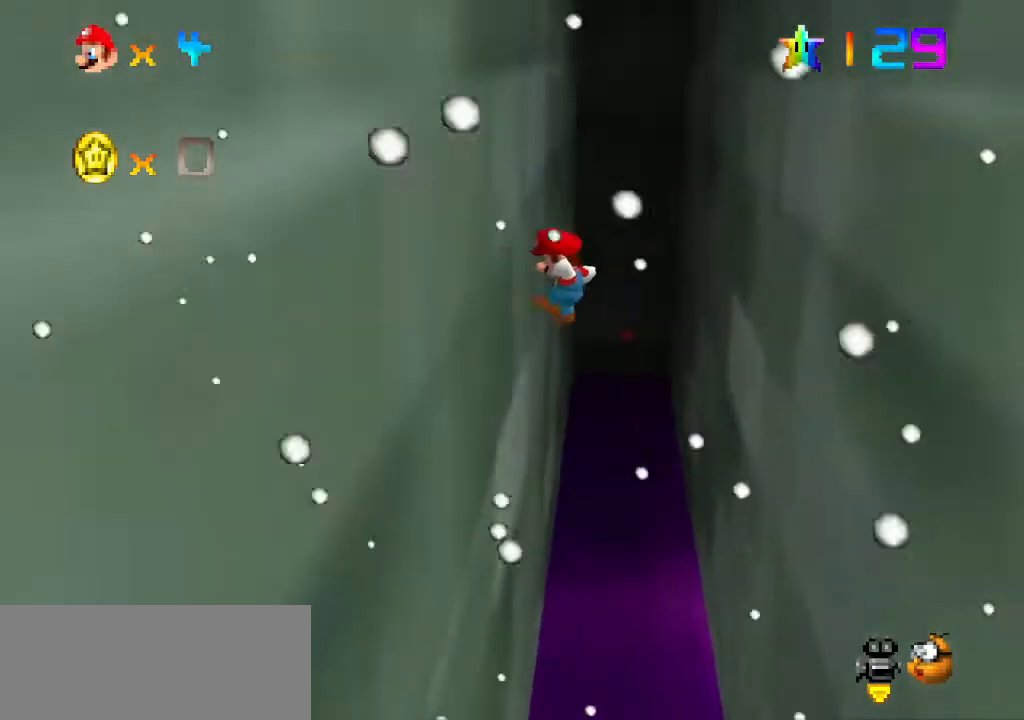
{"buttons": [], "left_stick": "up-right", "events": [[200, "A", "down"], [233, "left_stick", "up-right"], [367, "A", "up"]]}
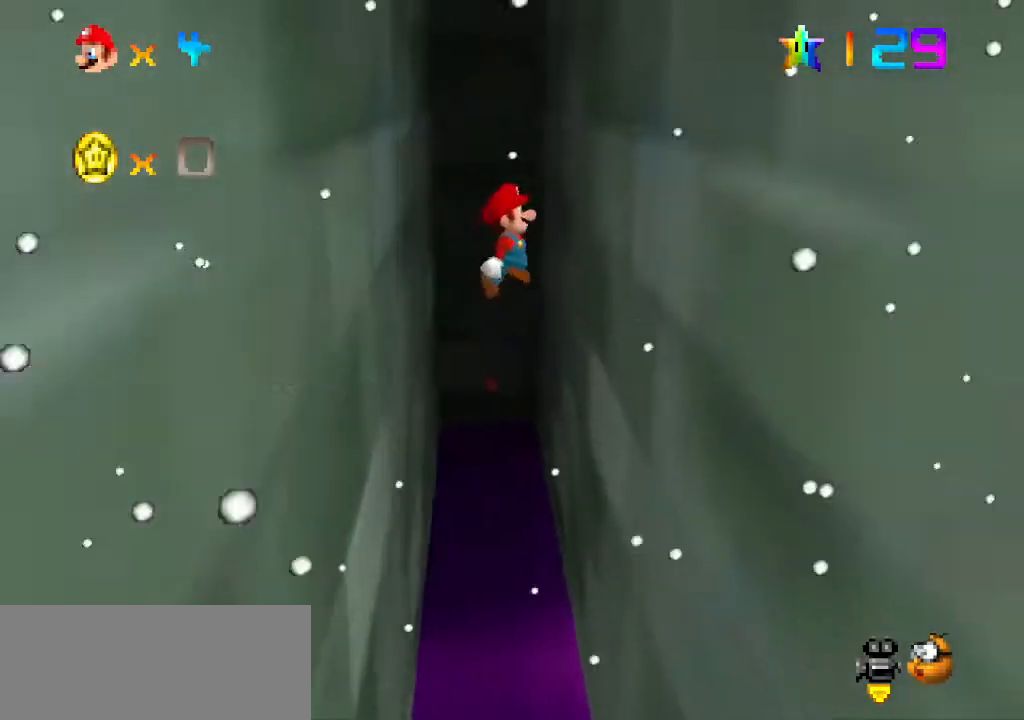
{"buttons": ["A"], "left_stick": "up-left", "events": [[400, "A", "down"], [400, "left_stick", "up-left"]]}
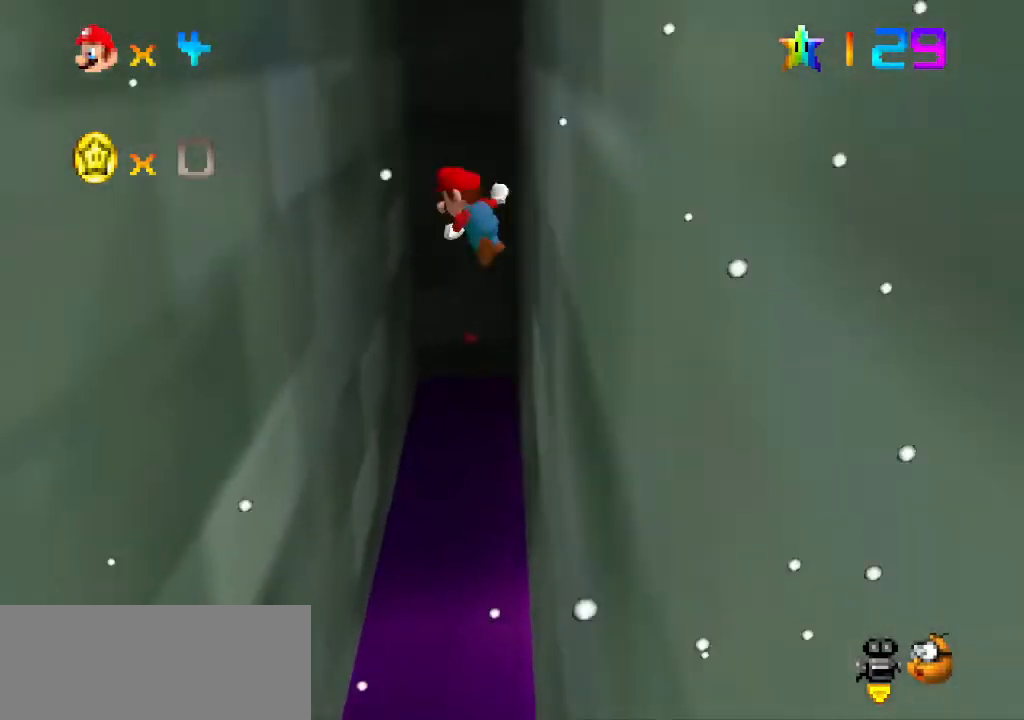
{"buttons": [], "left_stick": "up-left", "events": [[100, "A", "up"]]}
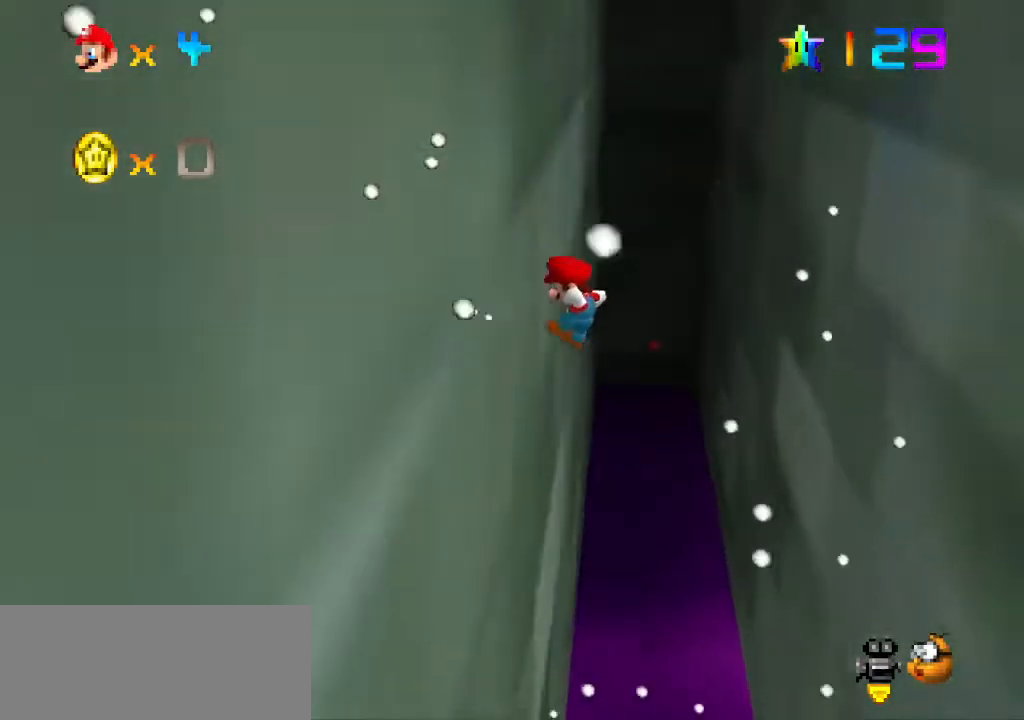
{"buttons": [], "left_stick": "up-right", "events": [[100, "A", "down"], [133, "left_stick", "up-right"], [300, "A", "up"]]}
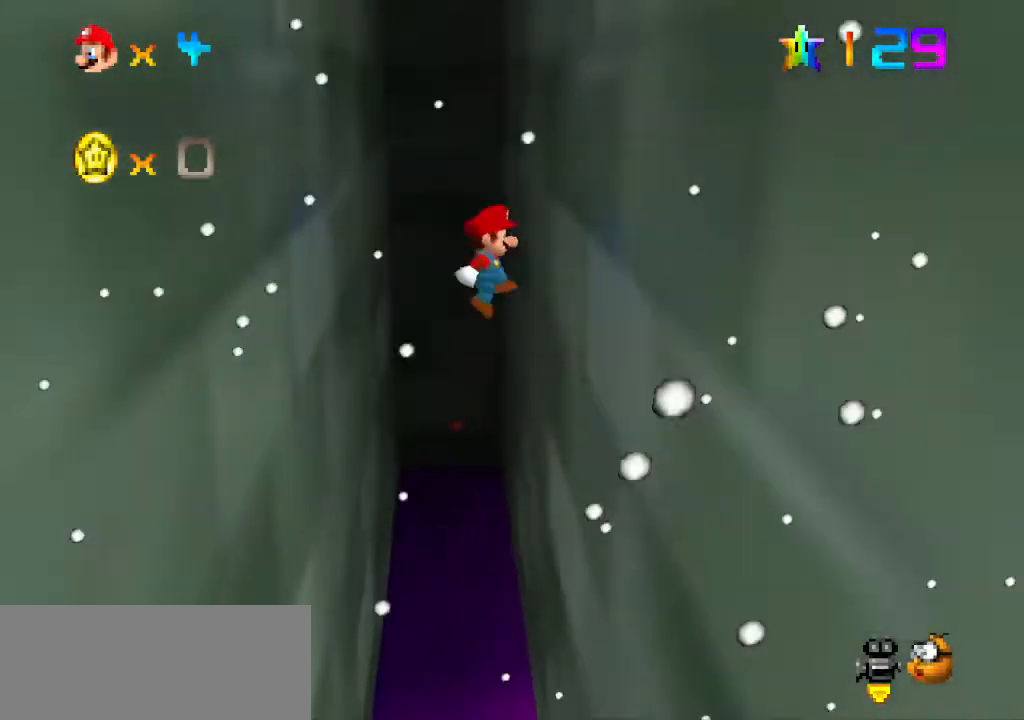
{"buttons": ["A"], "left_stick": "up-left", "events": [[267, "C_DOWN", "down"], [300, "A", "down"], [300, "C_DOWN", "up"], [333, "left_stick", "up-left"]]}
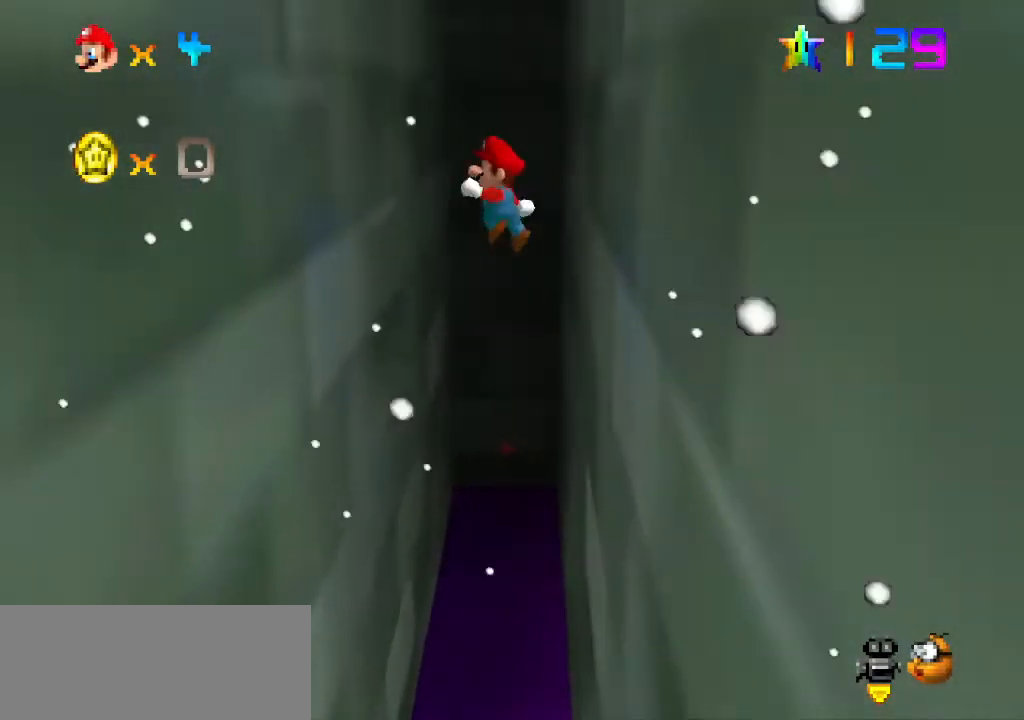
{"buttons": ["A"], "left_stick": "up-left", "events": [[100, "A", "up"], [500, "A", "down"]]}
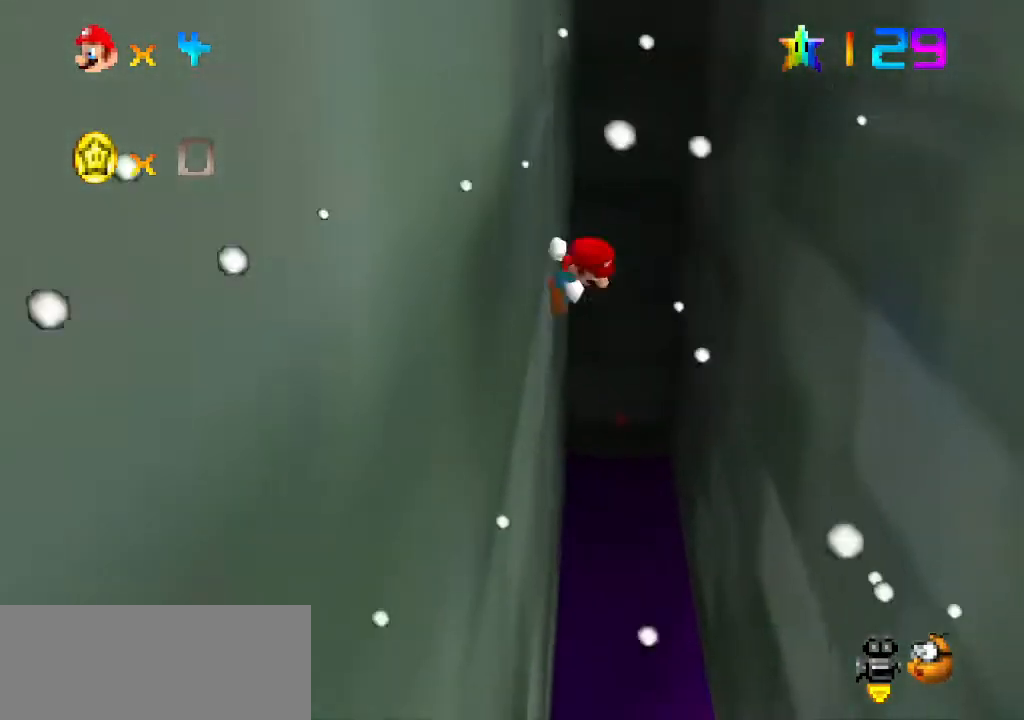
{"buttons": ["A"], "left_stick": "up-right", "events": [[33, "left_stick", "up-right"], [333, "C_DOWN", "down"], [367, "C_DOWN", "up"]]}
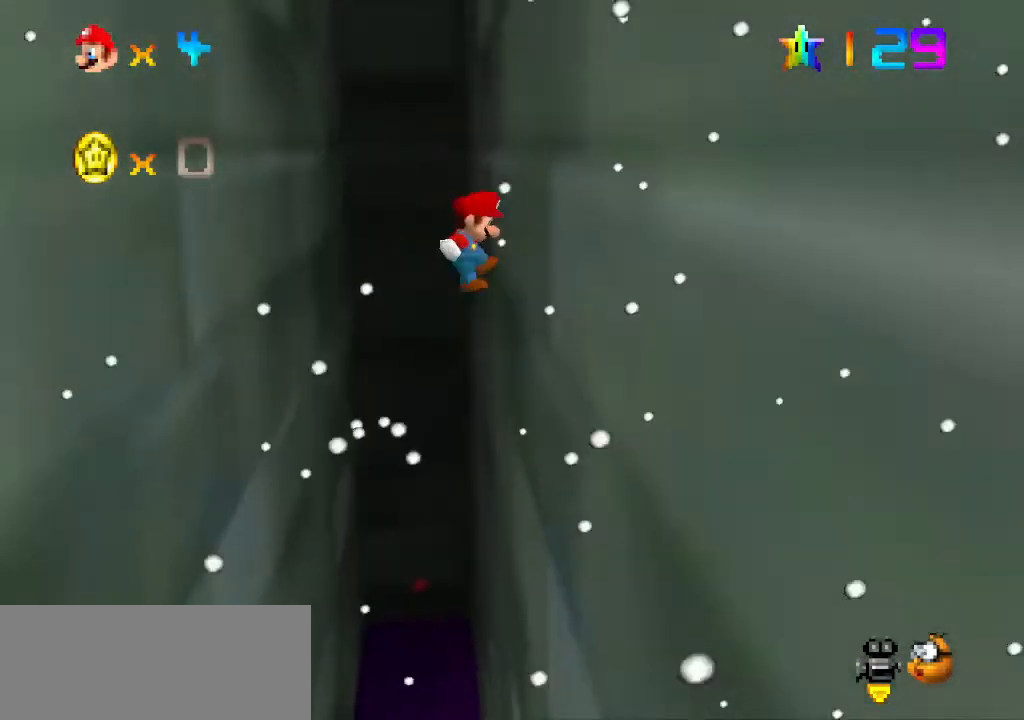
{"buttons": [], "left_stick": "up-left", "events": [[33, "A", "up"], [200, "A", "down"], [200, "left_stick", "up-left"], [500, "A", "up"]]}
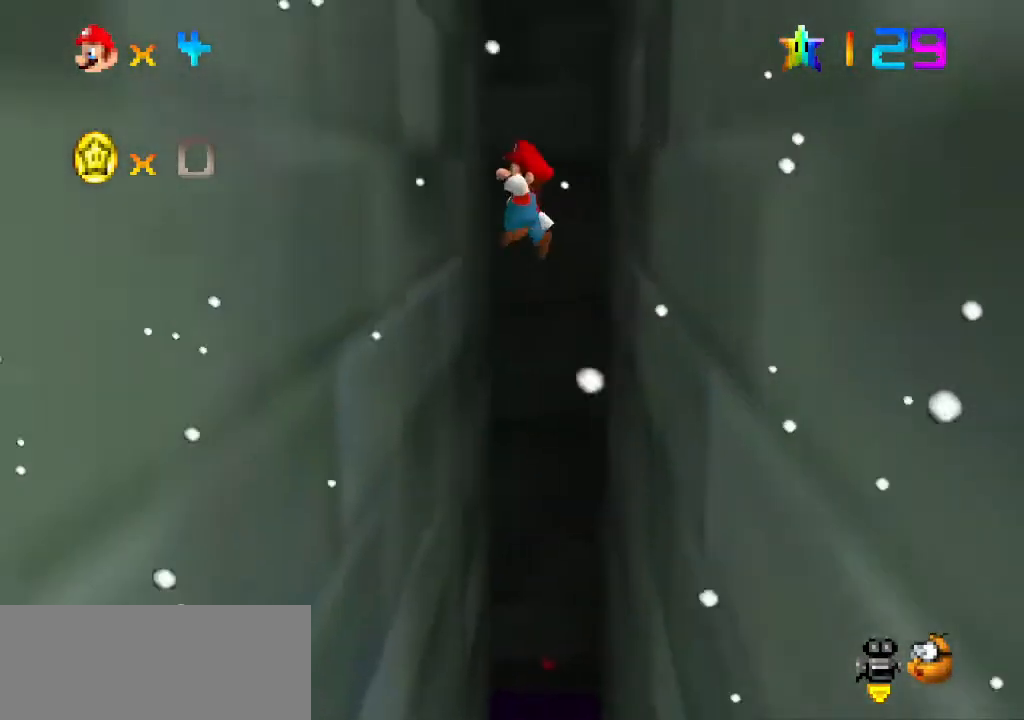
{"buttons": ["A"], "left_stick": "up-right", "events": [[400, "A", "down"], [433, "left_stick", "up-right"]]}
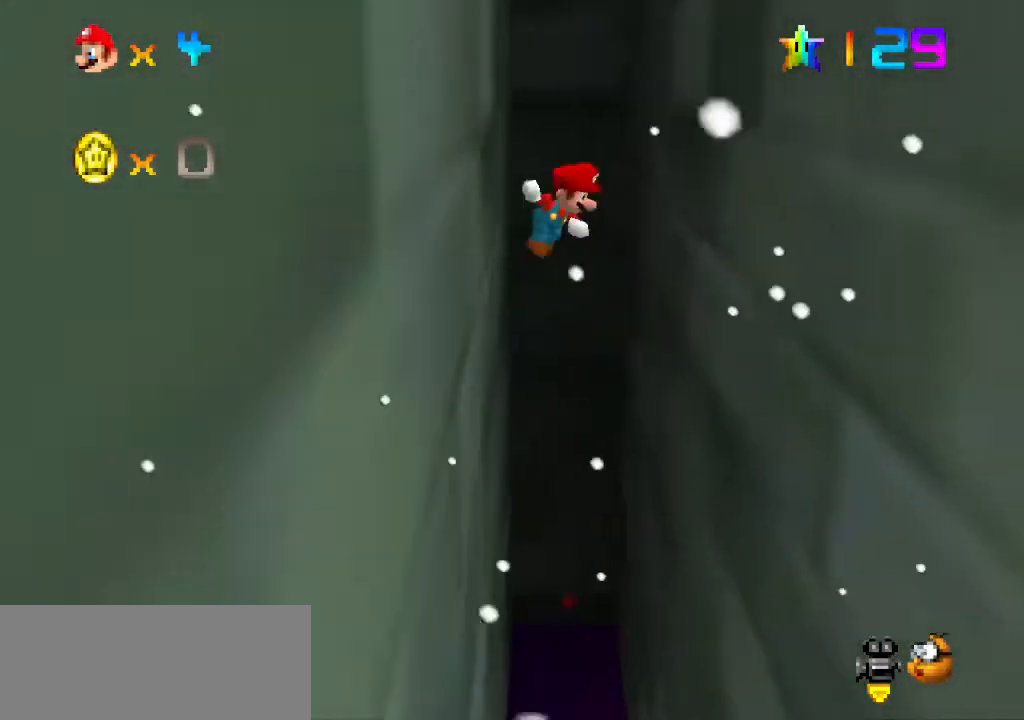
{"buttons": [], "left_stick": "up-right", "events": [[167, "A", "up"]]}
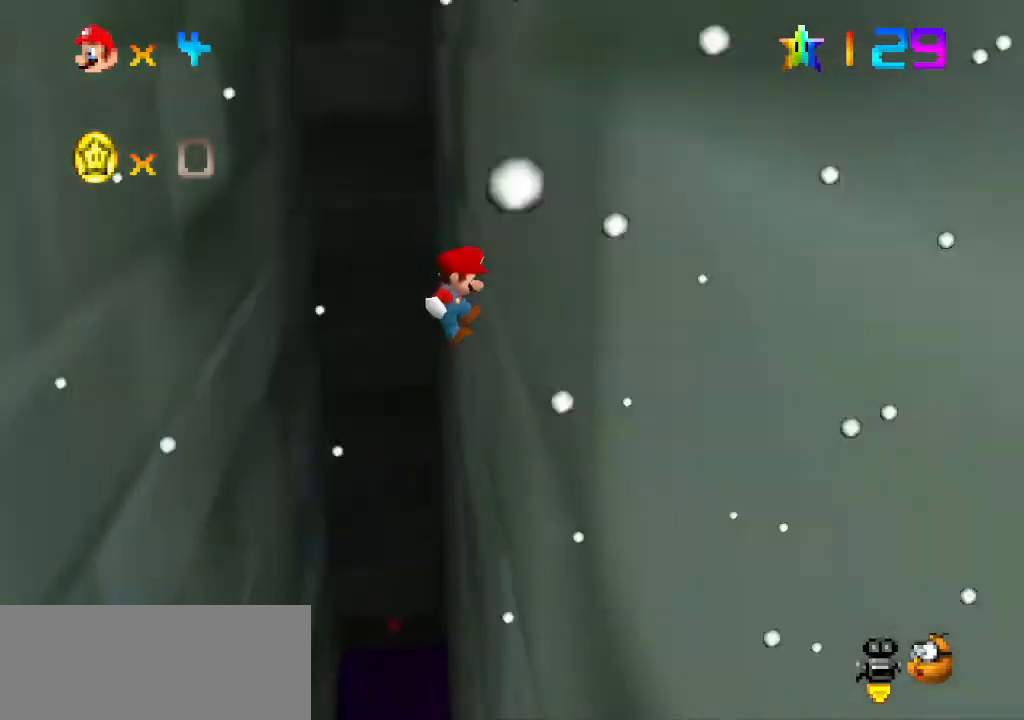
{"buttons": [], "left_stick": "up-left", "events": [[133, "A", "down"], [133, "left_stick", "up-left"], [267, "C_UP", "down"], [300, "C_UP", "up"], [367, "A", "up"]]}
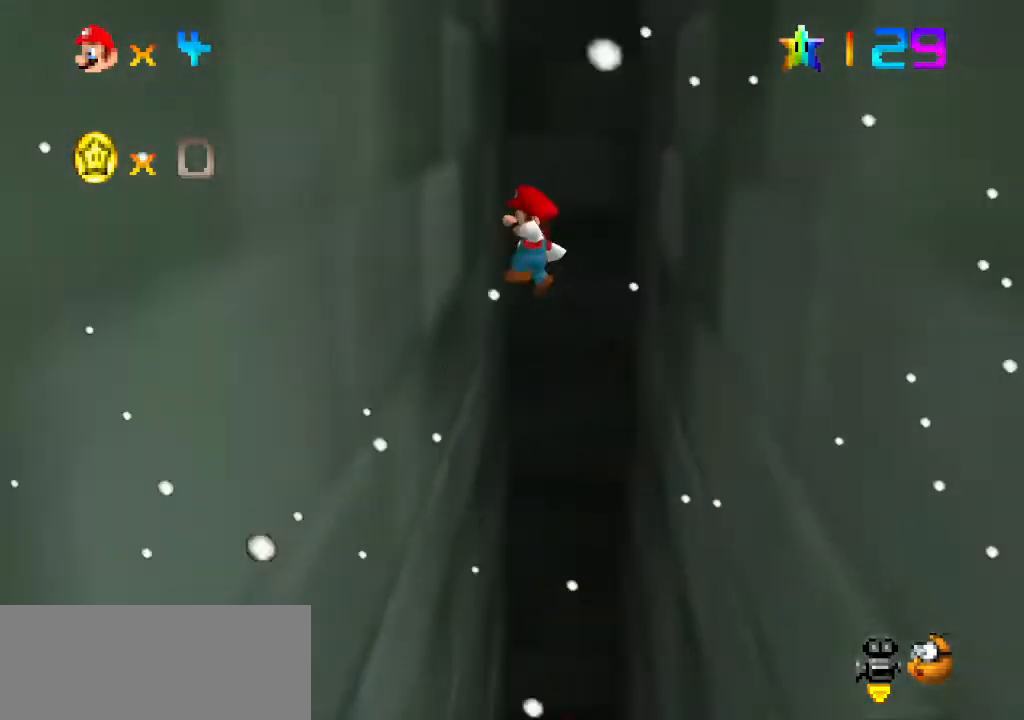
{"buttons": ["A"], "left_stick": "up-right", "events": [[367, "A", "down"], [400, "left_stick", "up-right"]]}
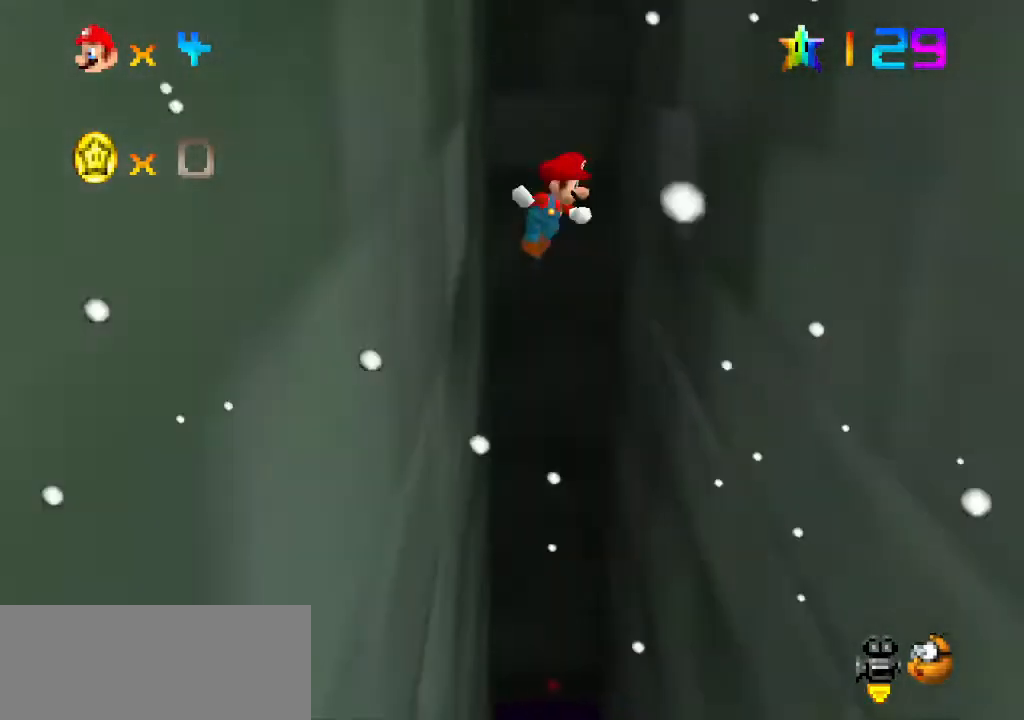
{"buttons": [], "left_stick": "up-right", "events": [[133, "A", "up"]]}
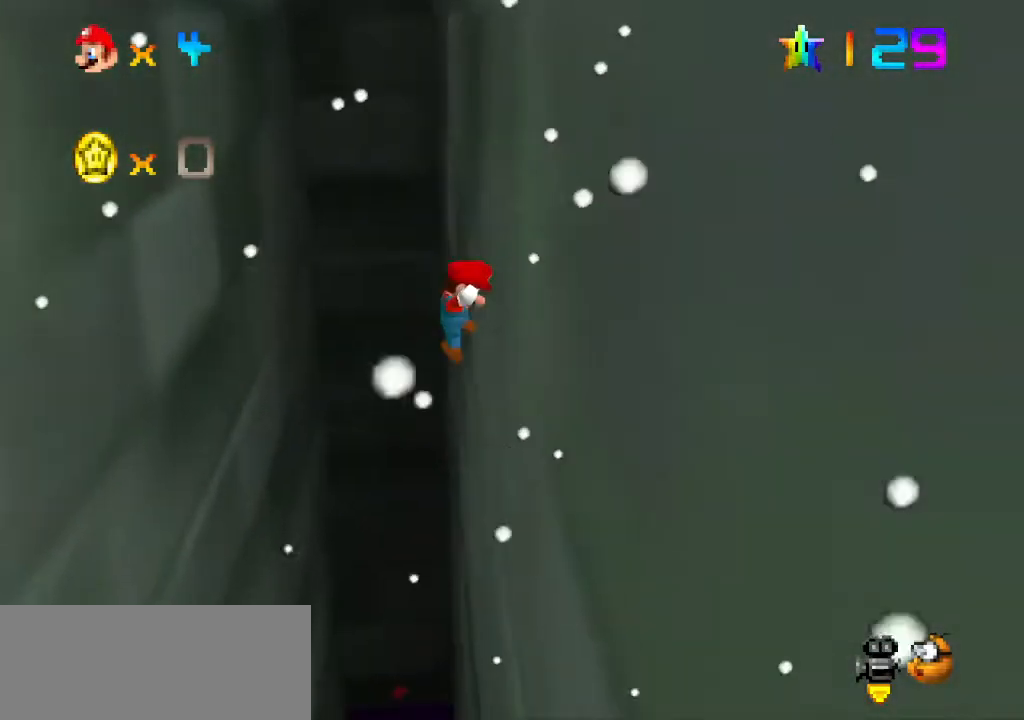
{"buttons": [], "left_stick": "up-left", "events": [[67, "left_stick", "up-left"], [100, "A", "down"], [367, "A", "up"]]}
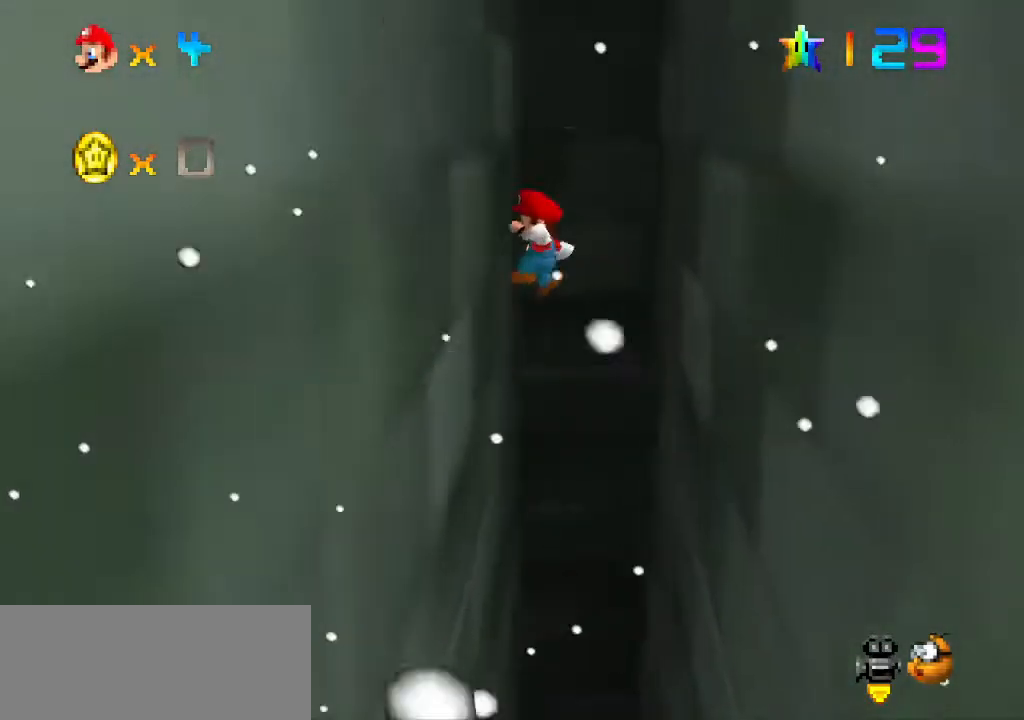
{"buttons": [], "left_stick": "up-right", "events": [[300, "A", "down"], [300, "left_stick", "up-right"], [500, "A", "up"]]}
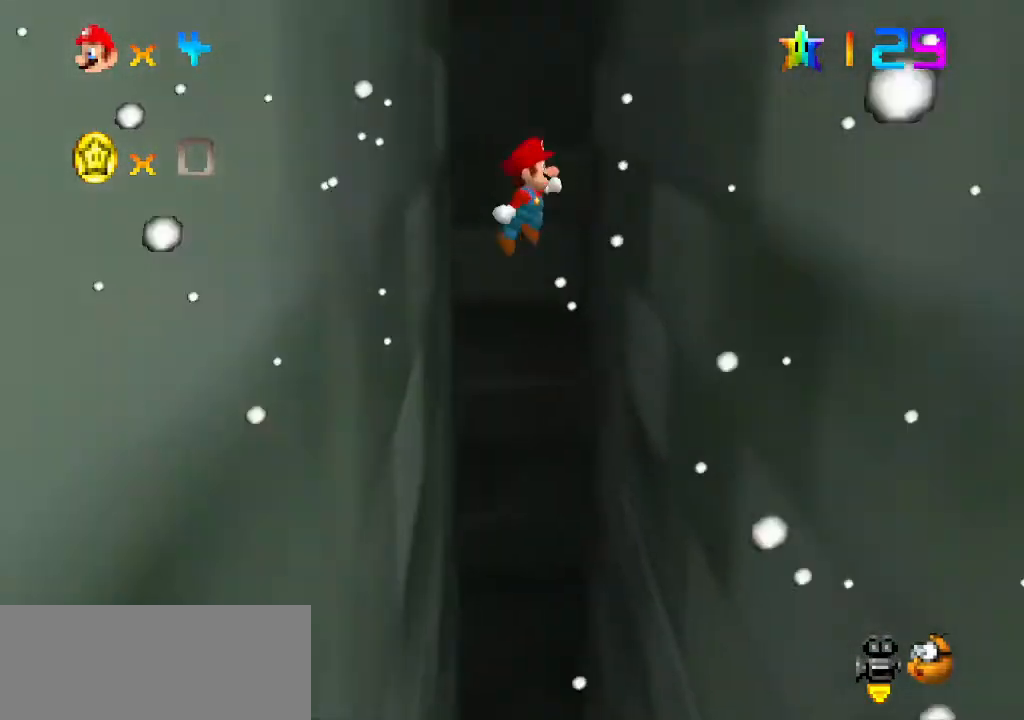
{"buttons": ["A"], "left_stick": "up-left", "events": [[500, "A", "down"], [500, "left_stick", "up-left"]]}
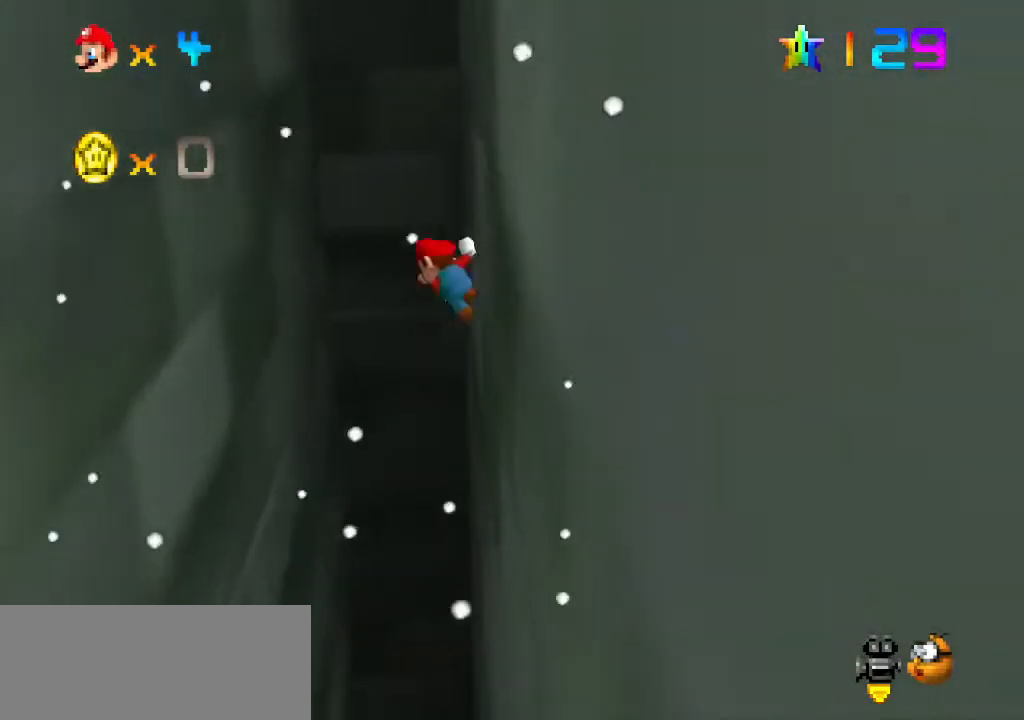
{"buttons": [], "left_stick": "up-left", "events": [[267, "A", "up"]]}
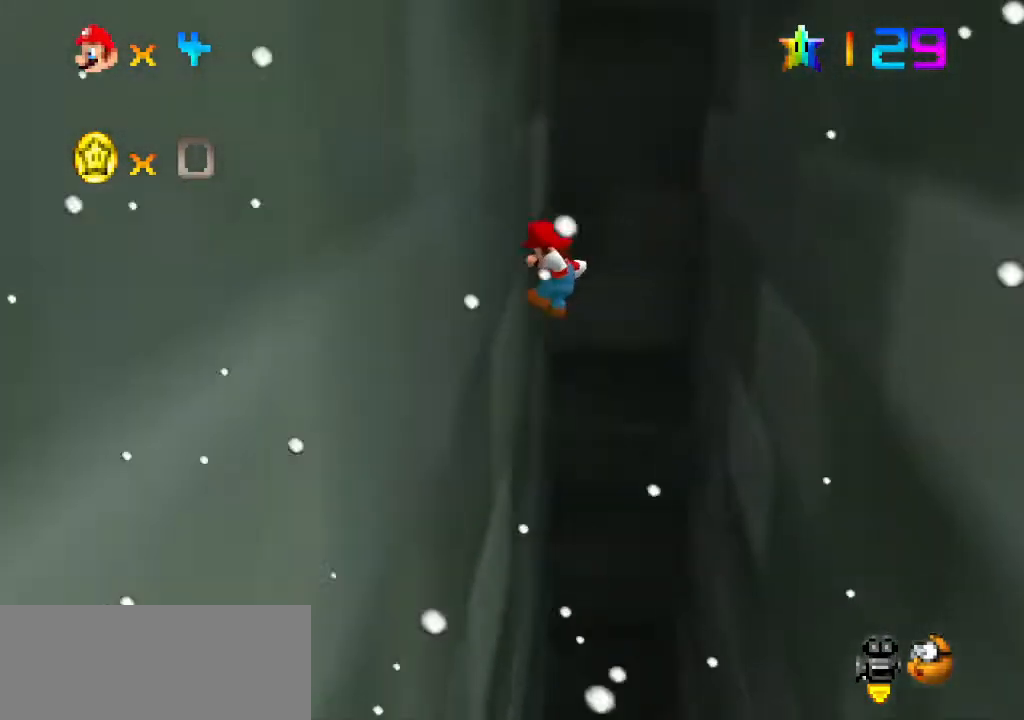
{"buttons": [], "left_stick": "up-right", "events": [[200, "A", "down"], [233, "START", "down"], [233, "left_stick", "up-right"], [267, "START", "up"], [433, "A", "up"]]}